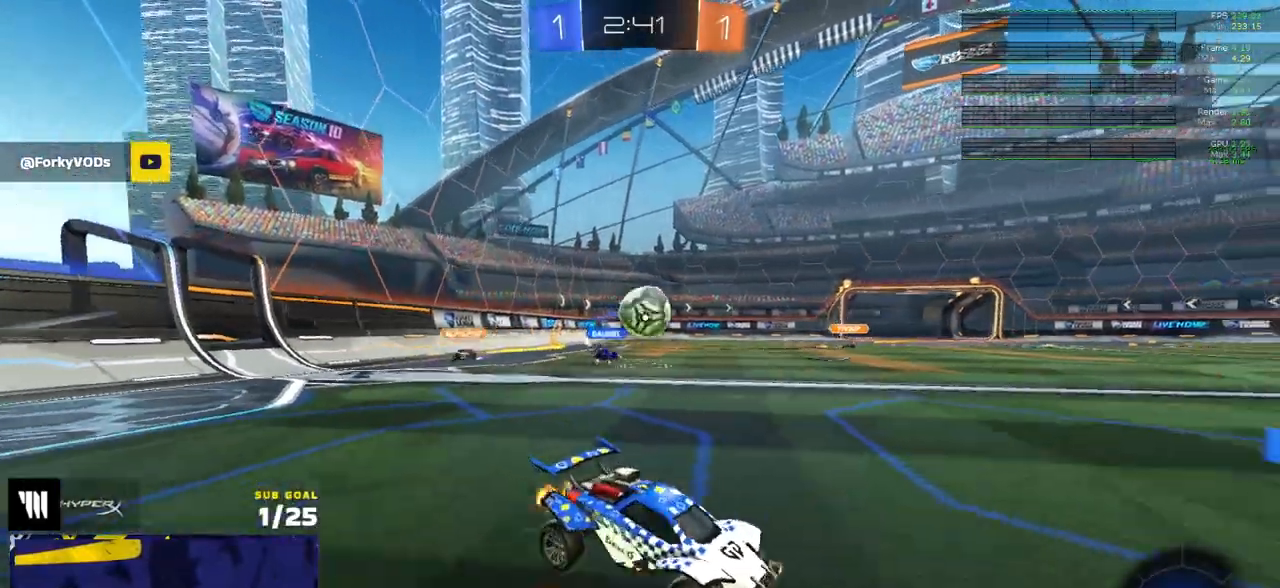
Gameplay with a controller (Xbox layout); each line is a JSON object with the inputs held at the frame after it. "events" lists button and stick changes between this image and that frame as [ms after this image, input, new state], when the widget could be followed in between.
{"buttons": ["A", "L1", "R1", "L3"], "left_stick": "up-left", "right_stick": "center", "events": [[50, "X", "down"], [200, "X", "up"], [367, "R1", "down"], [383, "A", "down"], [383, "left_stick", "up-left"], [417, "L1", "down"], [433, "A", "up"], [467, "L3", "down"], [483, "A", "down"]]}
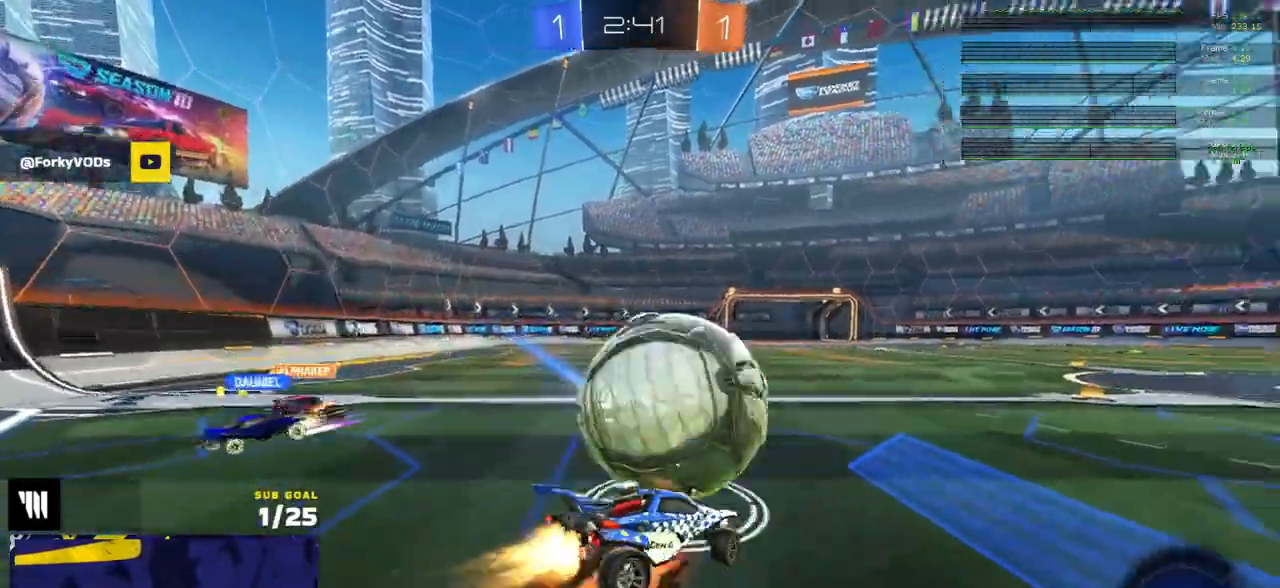
{"buttons": ["L1", "R2"], "left_stick": "down-left", "right_stick": "center", "events": [[50, "A", "up"], [50, "left_stick", "down-left"], [67, "L3", "up"], [67, "R1", "up"], [100, "R1", "down"], [250, "R2", "down"], [467, "R1", "up"]]}
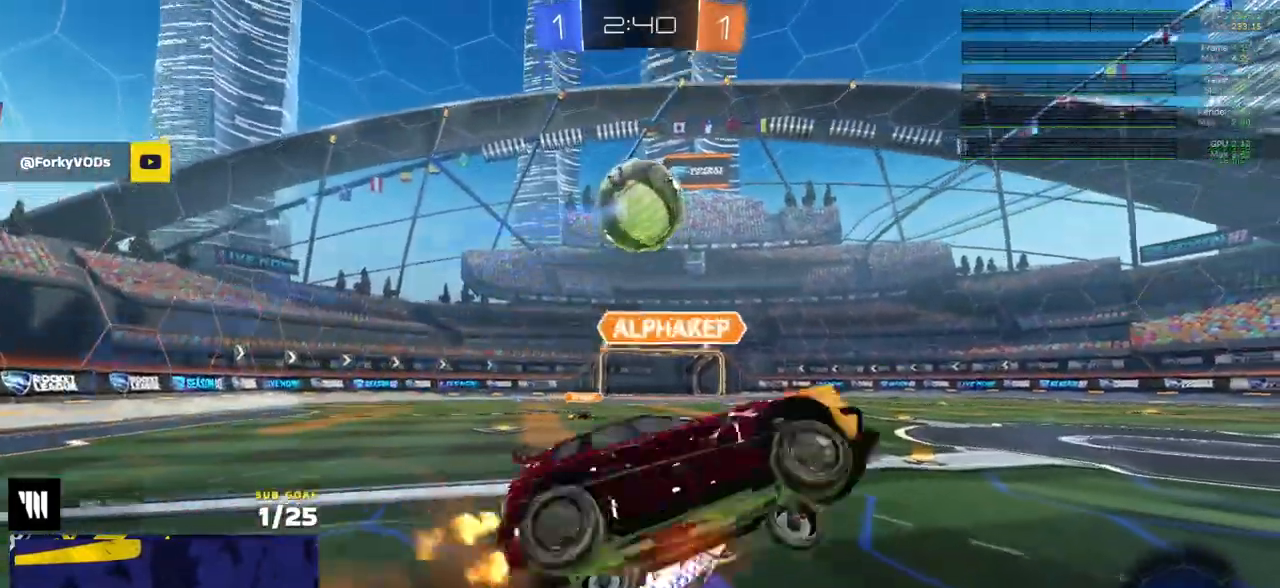
{"buttons": ["Y", "R2"], "left_stick": "center", "right_stick": "center", "events": [[300, "L1", "up"], [317, "left_stick", "center"], [500, "Y", "down"]]}
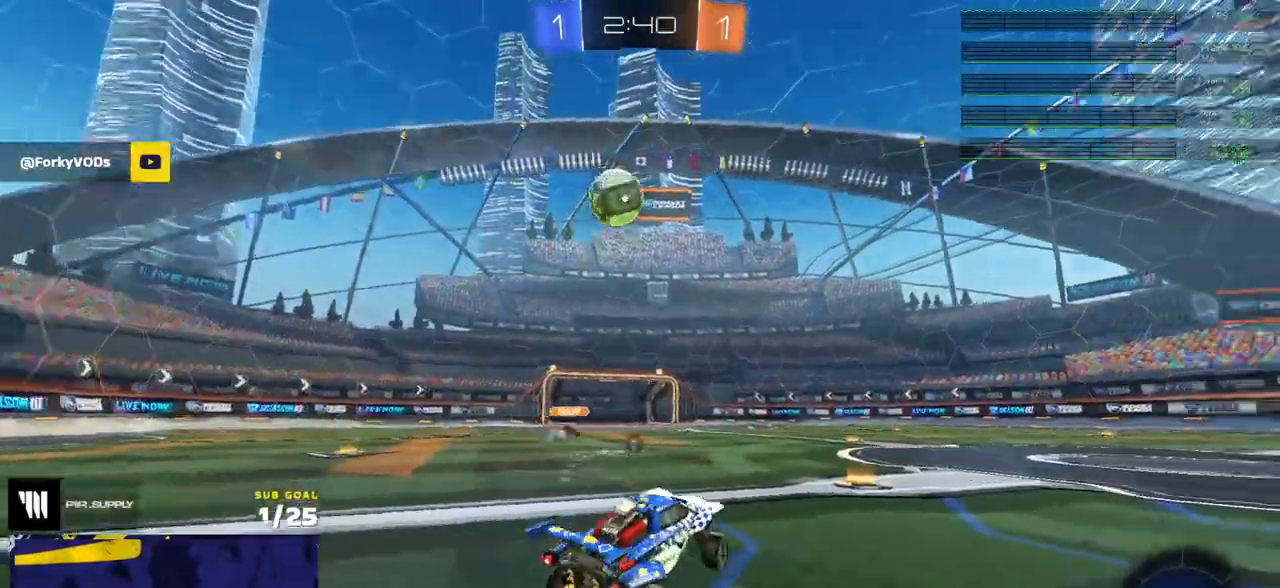
{"buttons": ["R2"], "left_stick": "center", "right_stick": "center", "events": [[83, "Y", "up"], [117, "left_stick", "up-left"], [217, "left_stick", "center"]]}
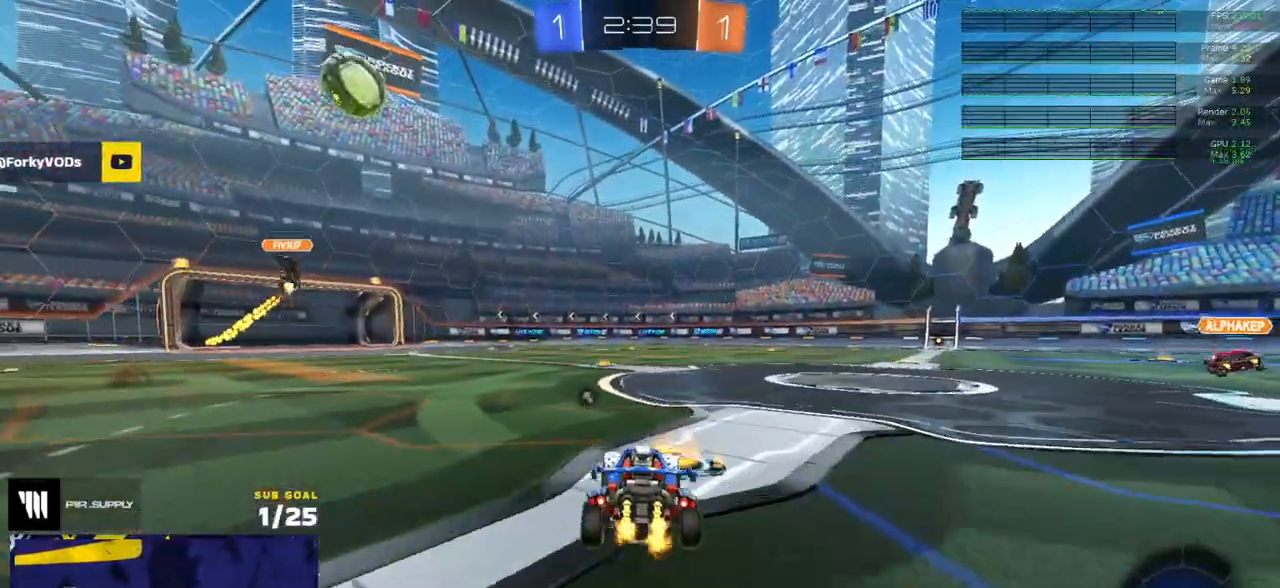
{"buttons": ["Y", "L1", "R1", "R2"], "left_stick": "down-left", "right_stick": "center", "events": [[100, "R1", "down"], [133, "left_stick", "right"], [167, "A", "down"], [167, "R2", "up"], [250, "A", "up"], [250, "L1", "down"], [250, "left_stick", "up-left"], [283, "A", "down"], [350, "left_stick", "down-left"], [367, "A", "up"], [383, "R2", "down"], [417, "Y", "down"]]}
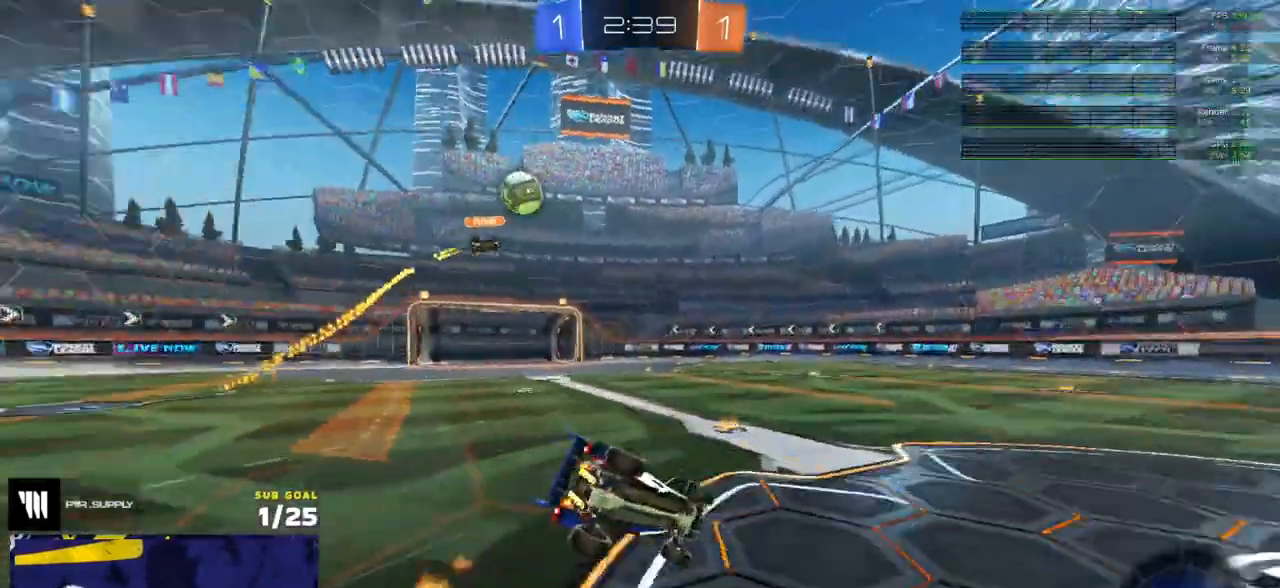
{"buttons": ["L1", "R1"], "left_stick": "down-left", "right_stick": "right", "events": [[17, "Y", "up"], [167, "R2", "up"], [383, "right_stick", "right"]]}
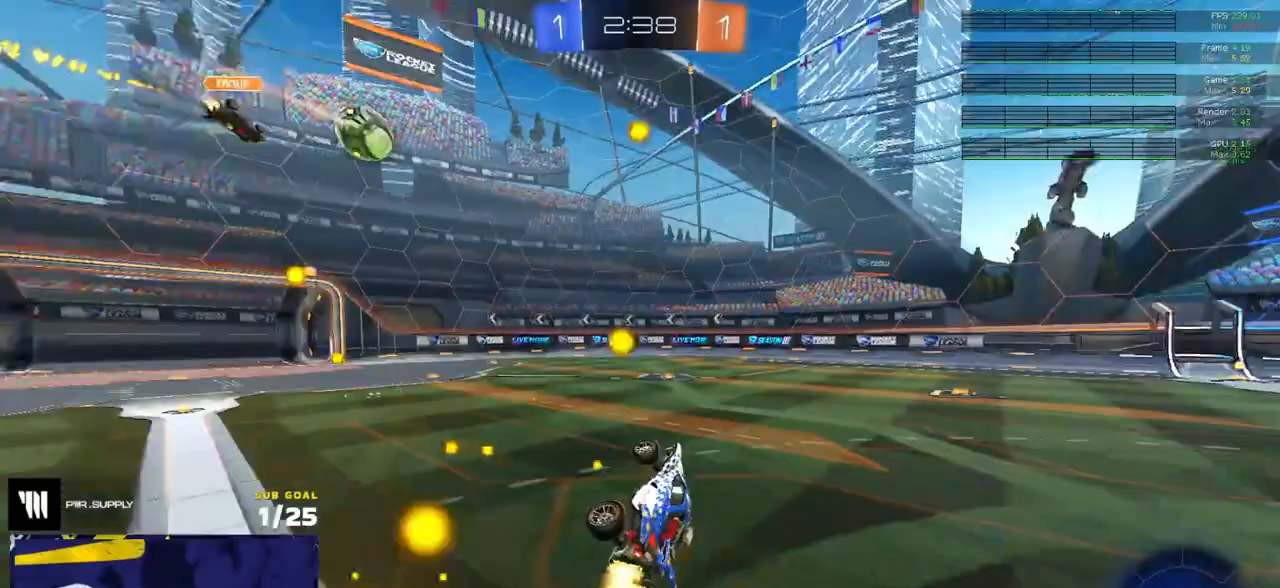
{"buttons": ["R2"], "left_stick": "center", "right_stick": "center"}
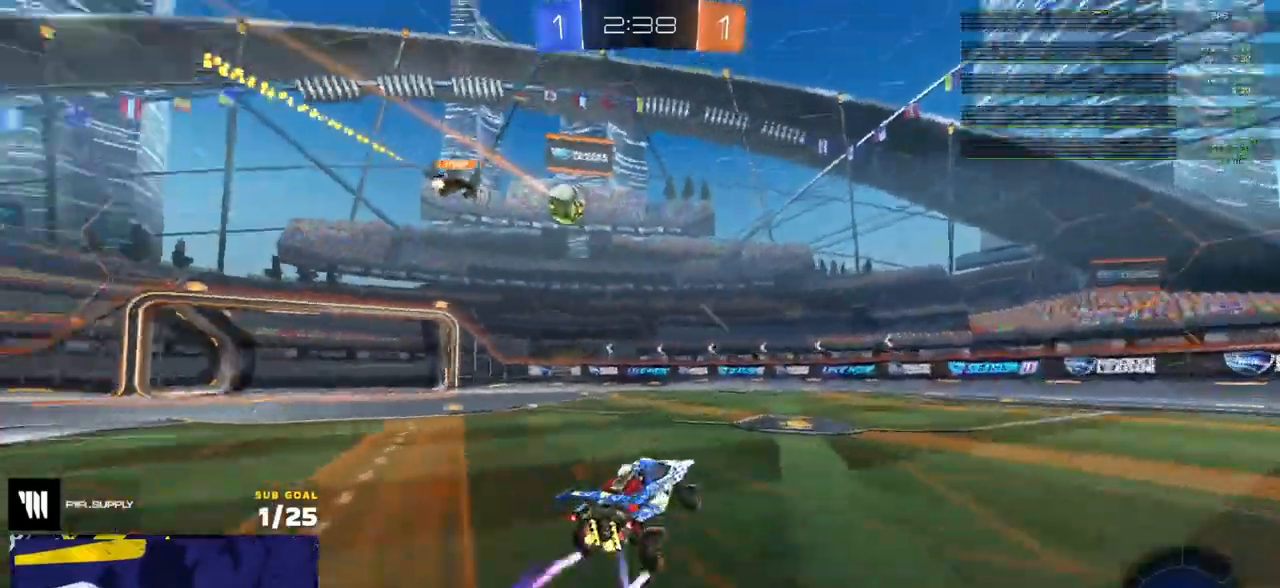
{"buttons": ["R2"], "left_stick": "center", "right_stick": "center", "events": [[217, "left_stick", "left"], [333, "left_stick", "center"]]}
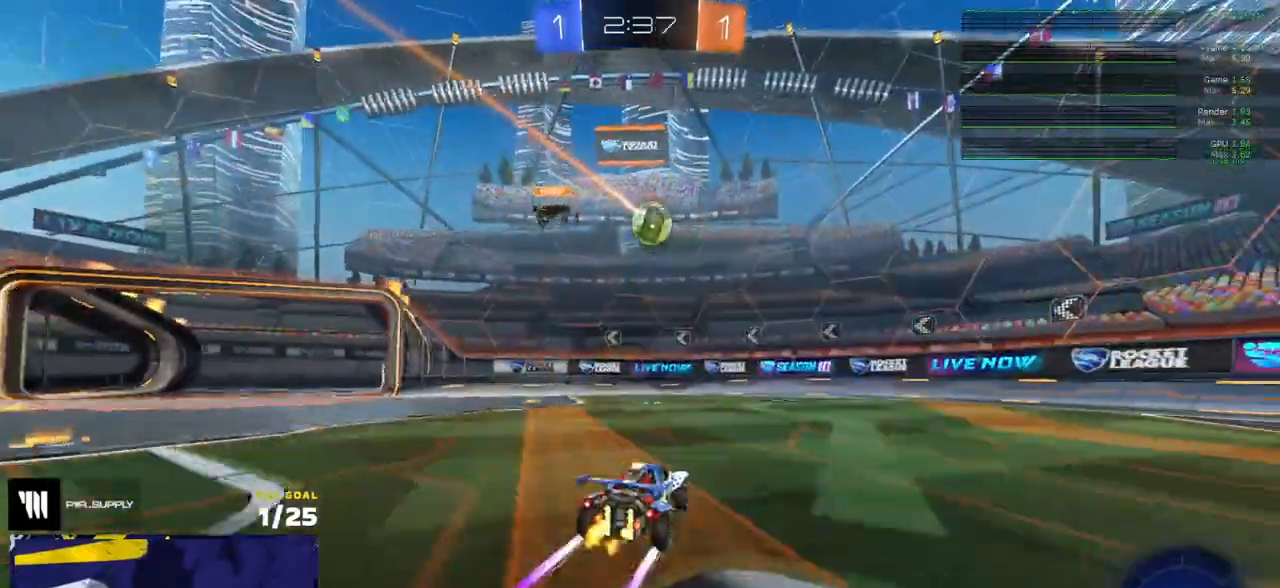
{"buttons": ["R2"], "left_stick": "center", "right_stick": "center", "events": []}
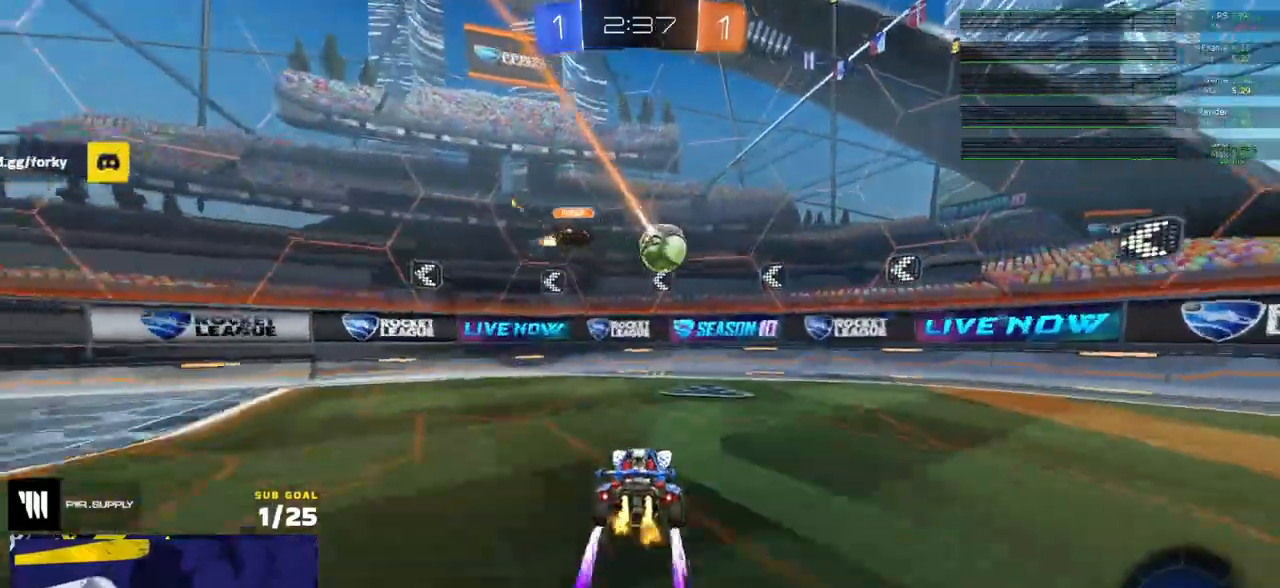
{"buttons": ["R1", "R2"], "left_stick": "right", "right_stick": "center", "events": [[17, "left_stick", "right"], [100, "left_stick", "center"], [217, "Y", "down"], [283, "left_stick", "right"], [317, "Y", "up"], [333, "X", "down"], [383, "R1", "down"], [450, "X", "up"]]}
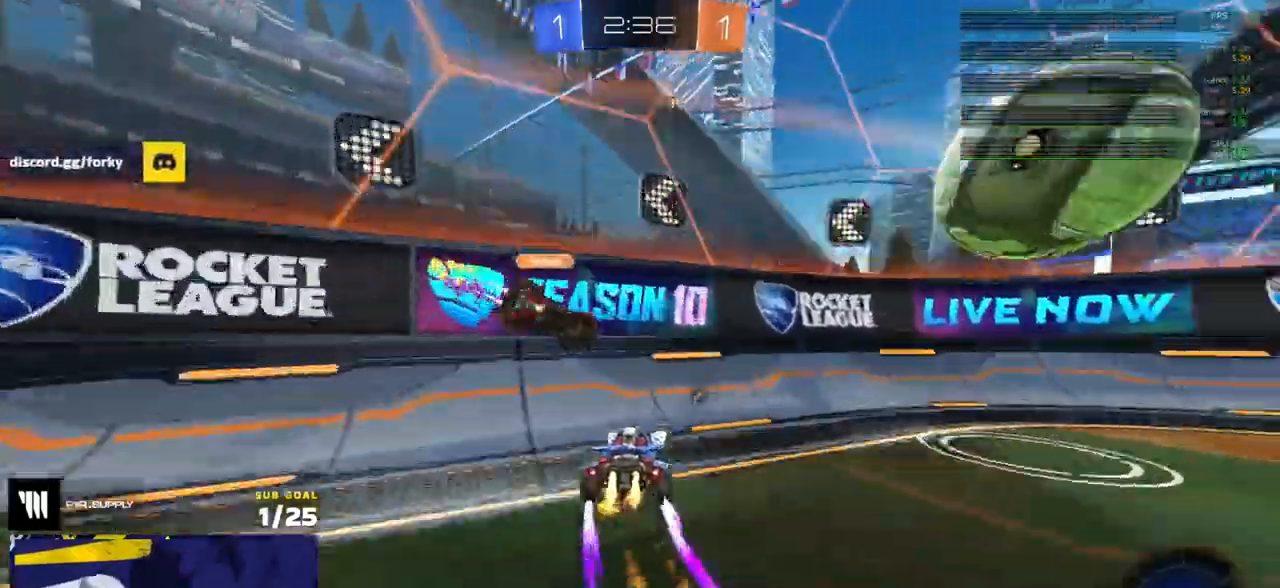
{"buttons": ["R2"], "left_stick": "right", "right_stick": "center", "events": [[100, "A", "down"], [133, "R2", "up"], [150, "R2", "down"], [167, "A", "up"], [283, "Y", "down"], [367, "Y", "up"], [467, "R1", "up"]]}
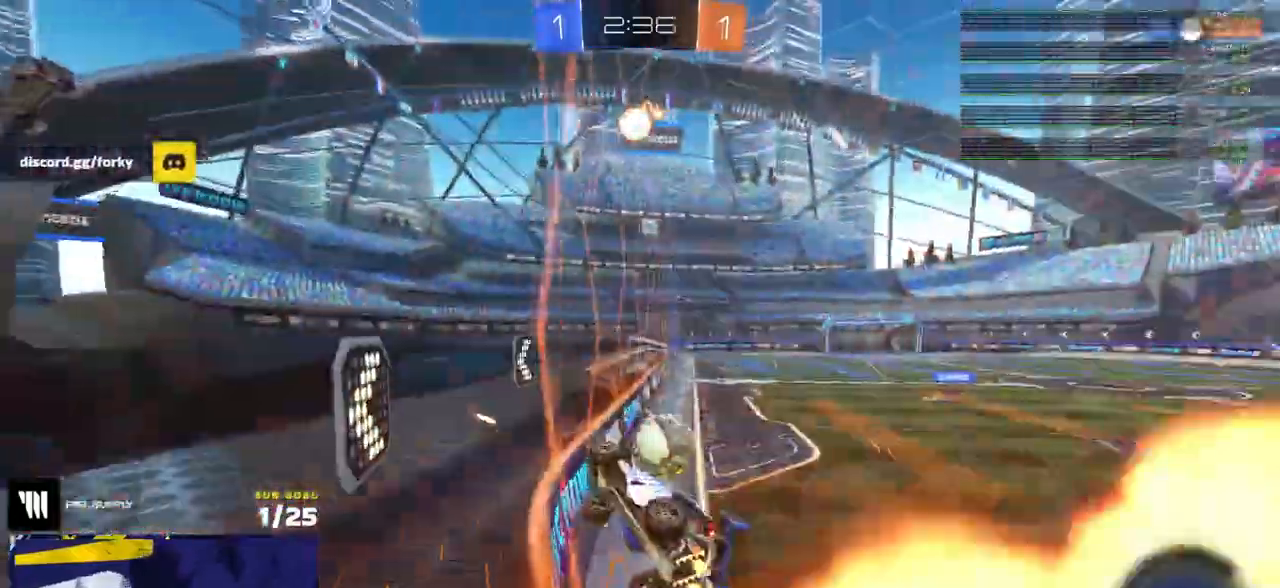
{"buttons": ["R2"], "left_stick": "center", "right_stick": "center", "events": [[483, "left_stick", "center"]]}
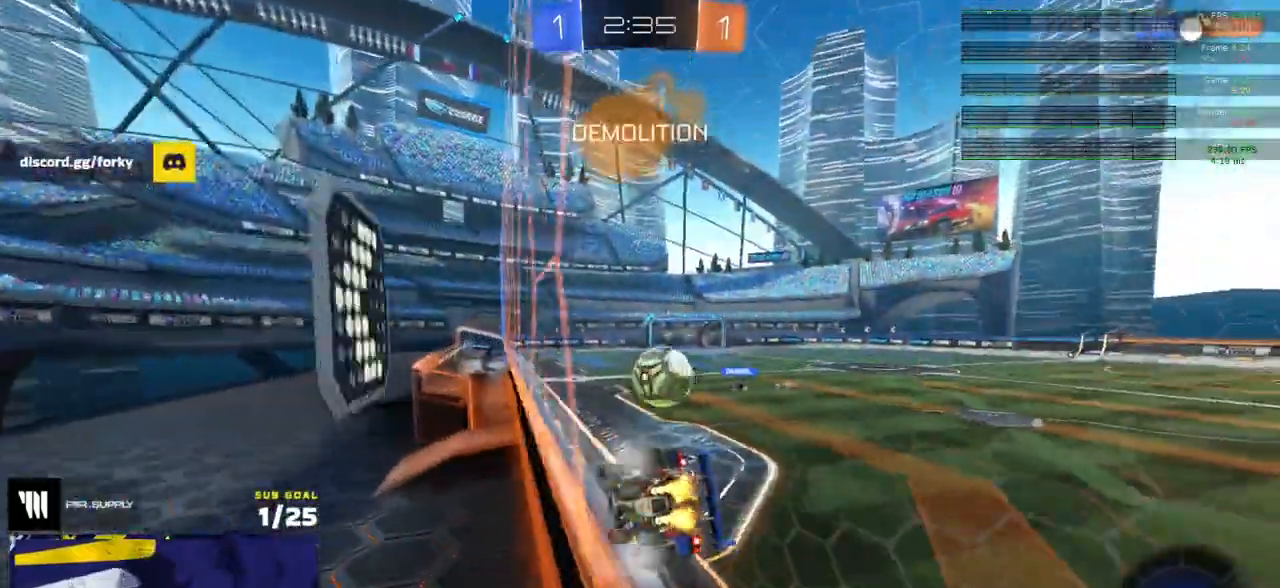
{"buttons": ["A", "R2"], "left_stick": "up-left", "right_stick": "center", "events": [[133, "left_stick", "down-left"], [150, "A", "down"], [183, "L1", "down"], [267, "L3", "down"], [283, "A", "up"], [350, "L3", "up"], [417, "L1", "up"], [417, "left_stick", "up-left"], [433, "A", "down"]]}
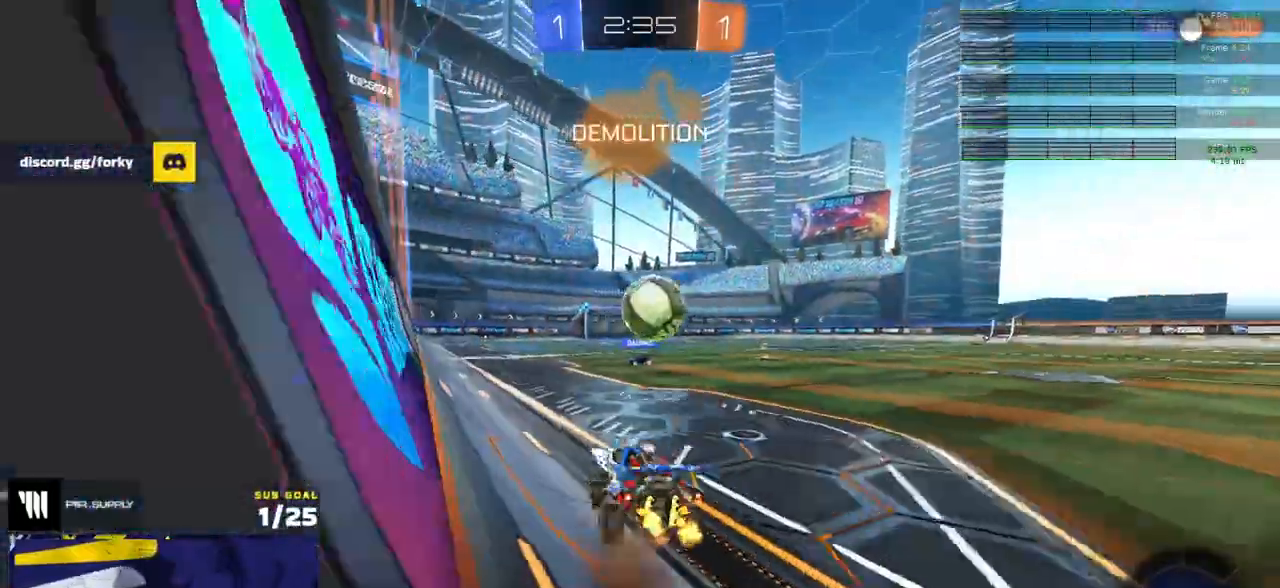
{"buttons": ["R2"], "left_stick": "center", "right_stick": "center", "events": [[17, "A", "up"], [117, "left_stick", "down-left"], [383, "left_stick", "center"]]}
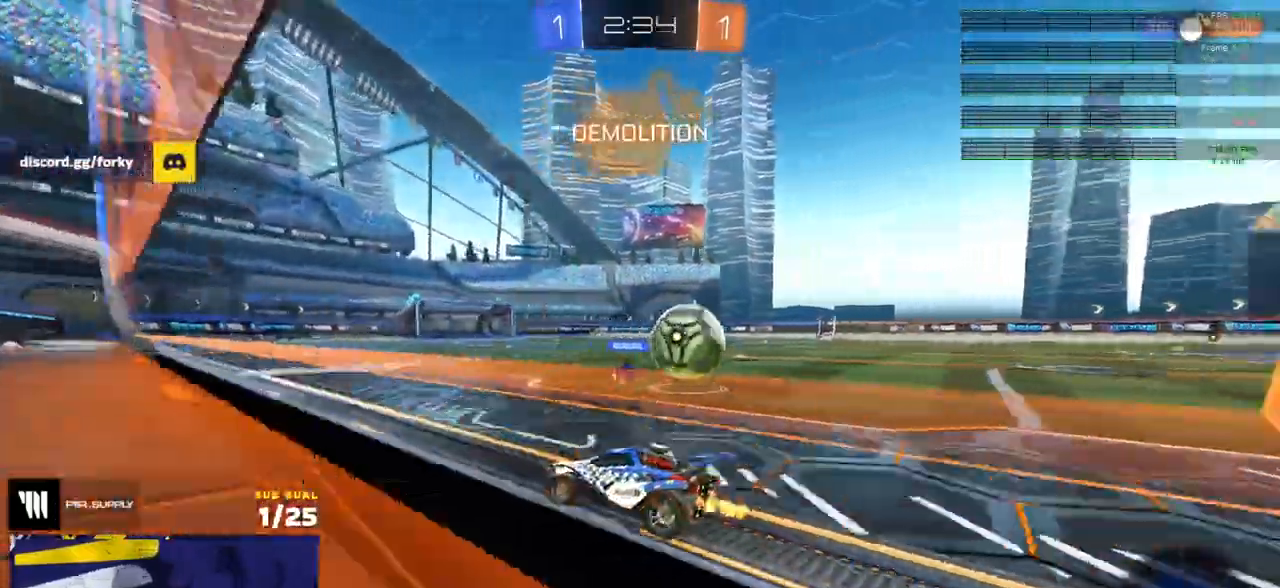
{"buttons": ["R2"], "left_stick": "center", "right_stick": "center", "events": [[33, "left_stick", "right"], [200, "left_stick", "center"]]}
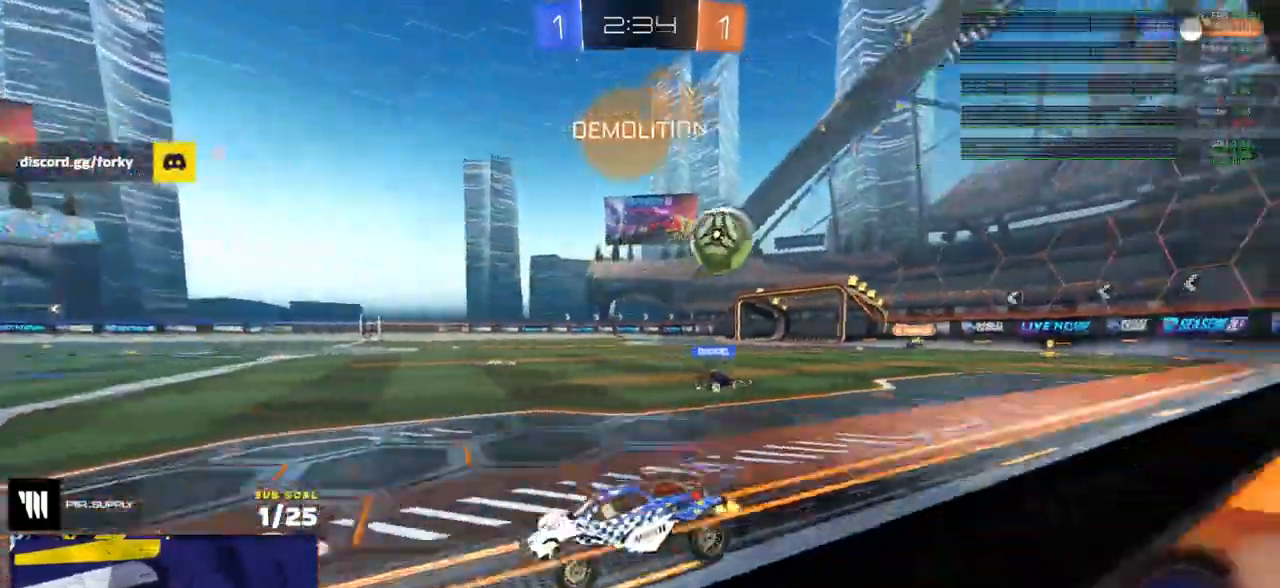
{"buttons": ["R2"], "left_stick": "right", "right_stick": "center", "events": [[217, "left_stick", "right"], [283, "X", "down"], [383, "X", "up"]]}
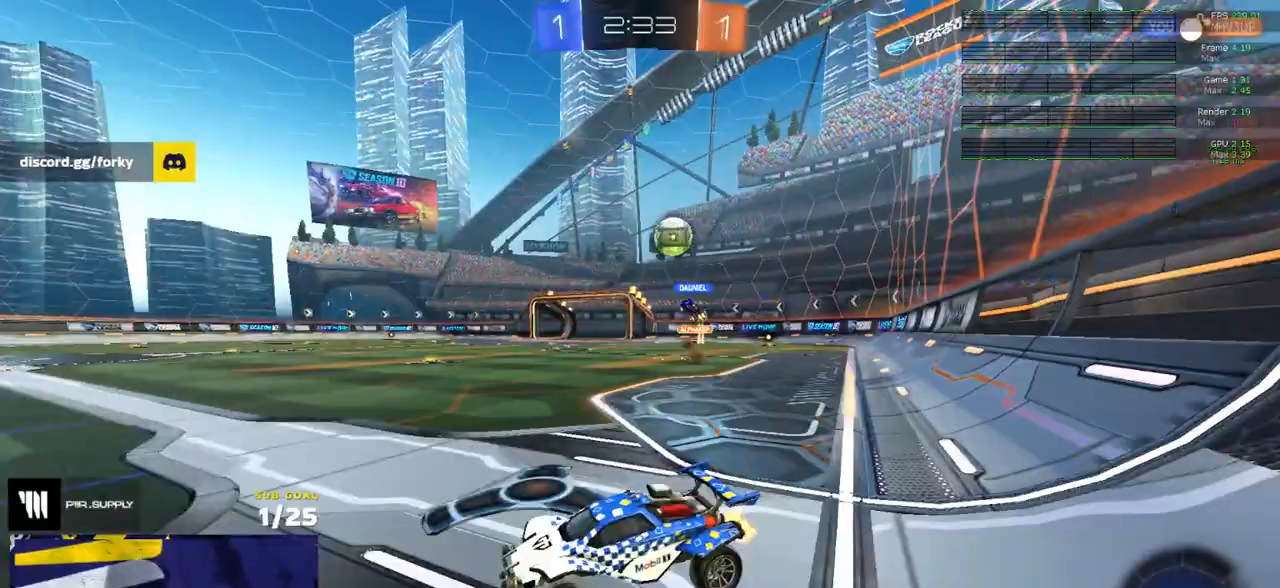
{"buttons": ["R2"], "left_stick": "right", "right_stick": "center", "events": []}
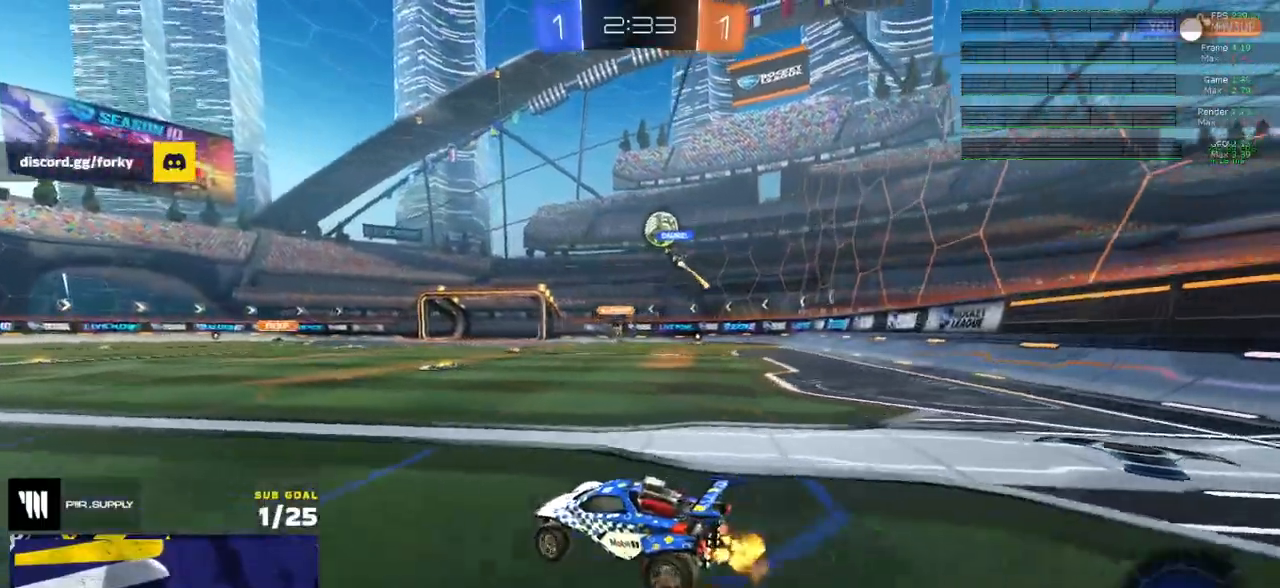
{"buttons": ["R2"], "left_stick": "center", "right_stick": "center", "events": [[283, "left_stick", "center"], [367, "left_stick", "up-right"], [483, "left_stick", "center"]]}
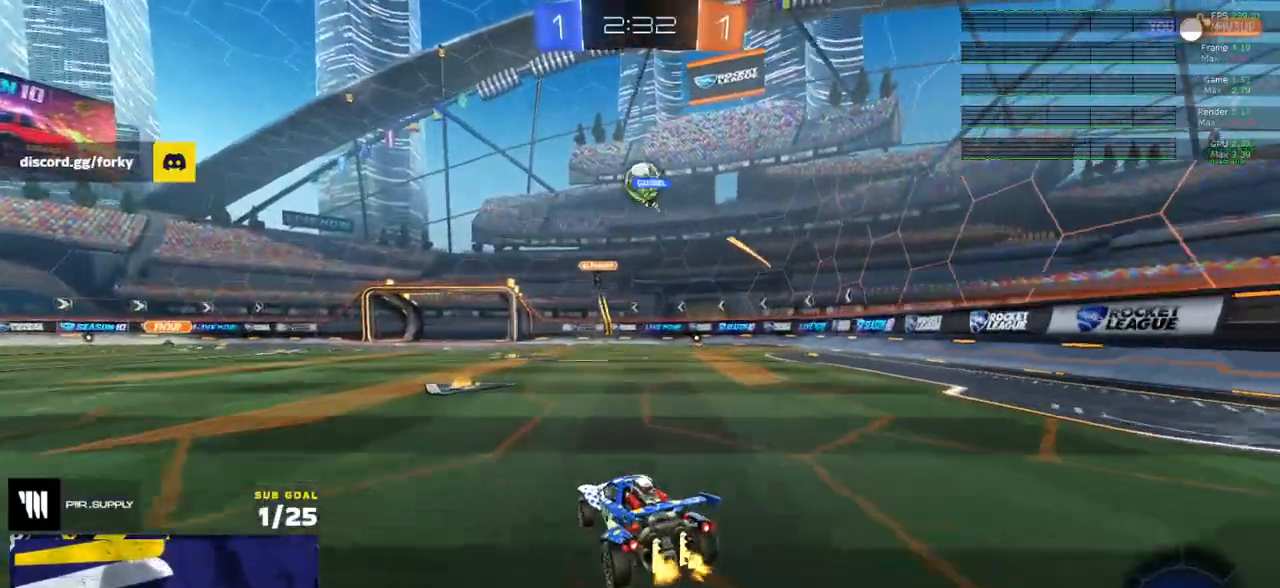
{"buttons": ["R2"], "left_stick": "left", "right_stick": "center", "events": [[33, "left_stick", "left"], [133, "left_stick", "center"], [317, "left_stick", "left"]]}
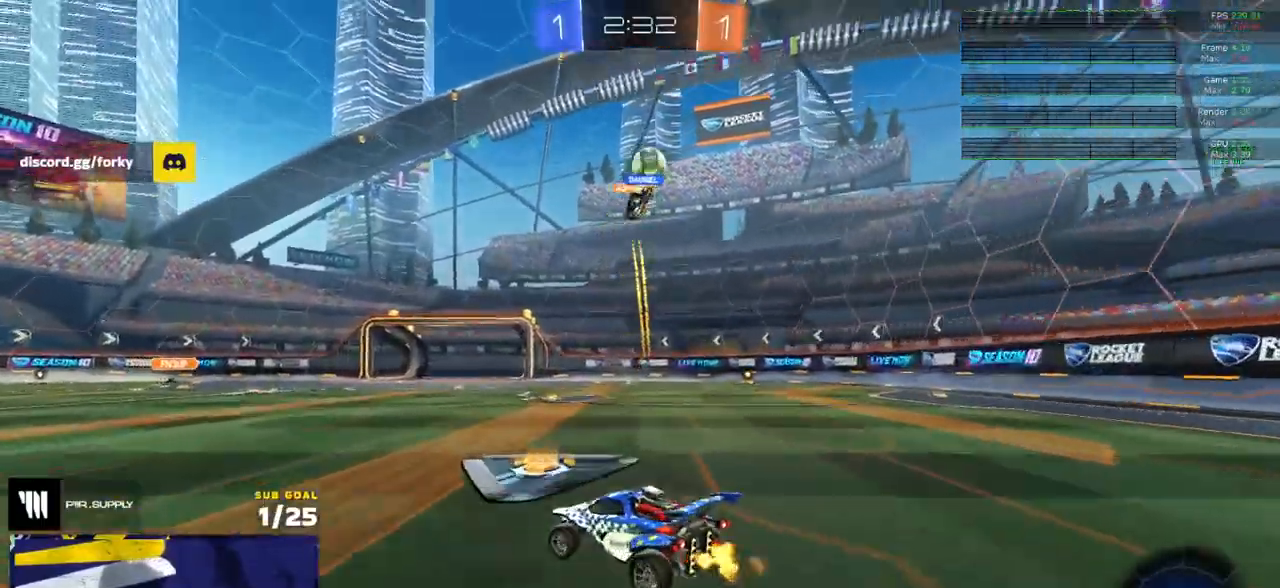
{"buttons": ["R2"], "left_stick": "left", "right_stick": "center", "events": [[267, "X", "down"], [400, "X", "up"]]}
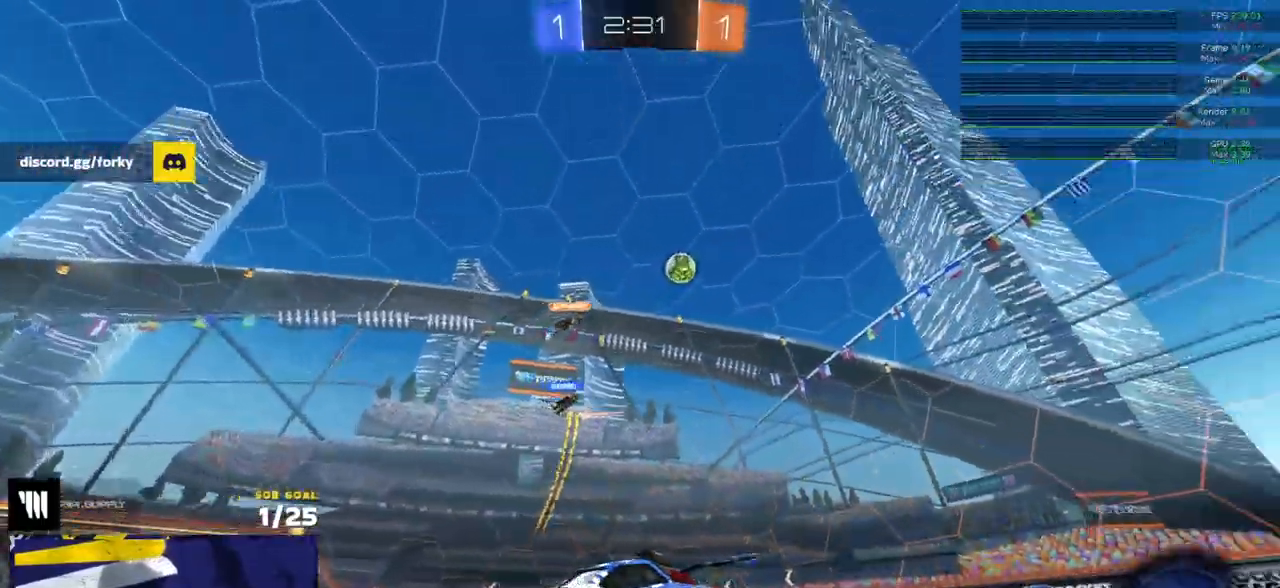
{"buttons": ["R2"], "left_stick": "left", "right_stick": "up", "events": [[217, "right_stick", "up"]]}
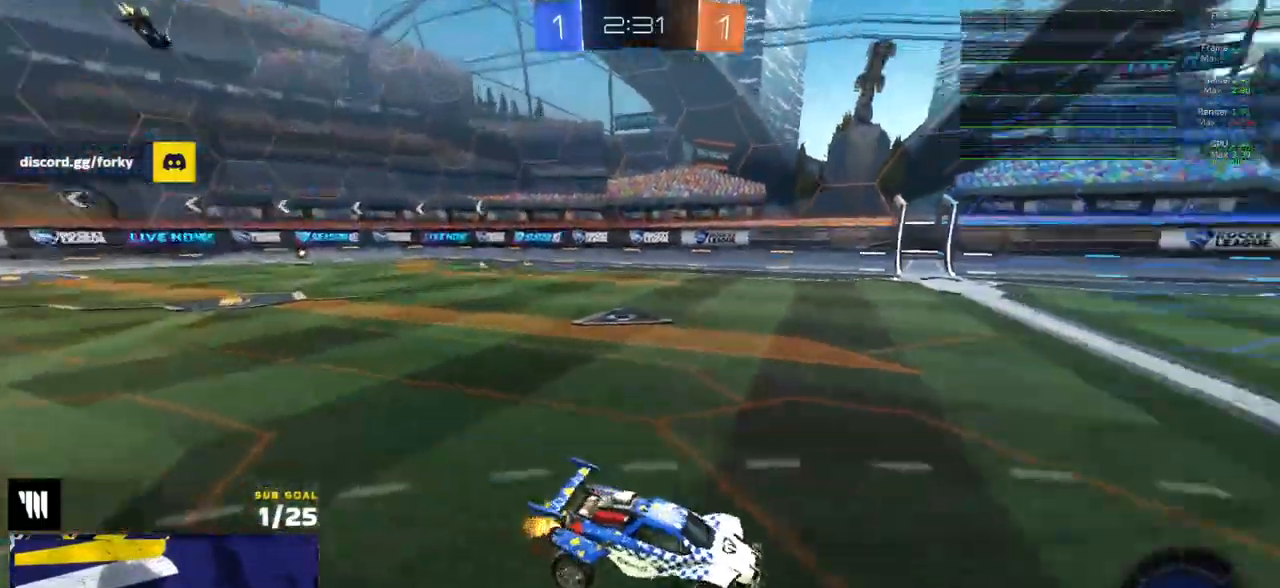
{"buttons": ["R2"], "left_stick": "left", "right_stick": "center", "events": [[200, "right_stick", "center"], [367, "X", "down"], [450, "X", "up"]]}
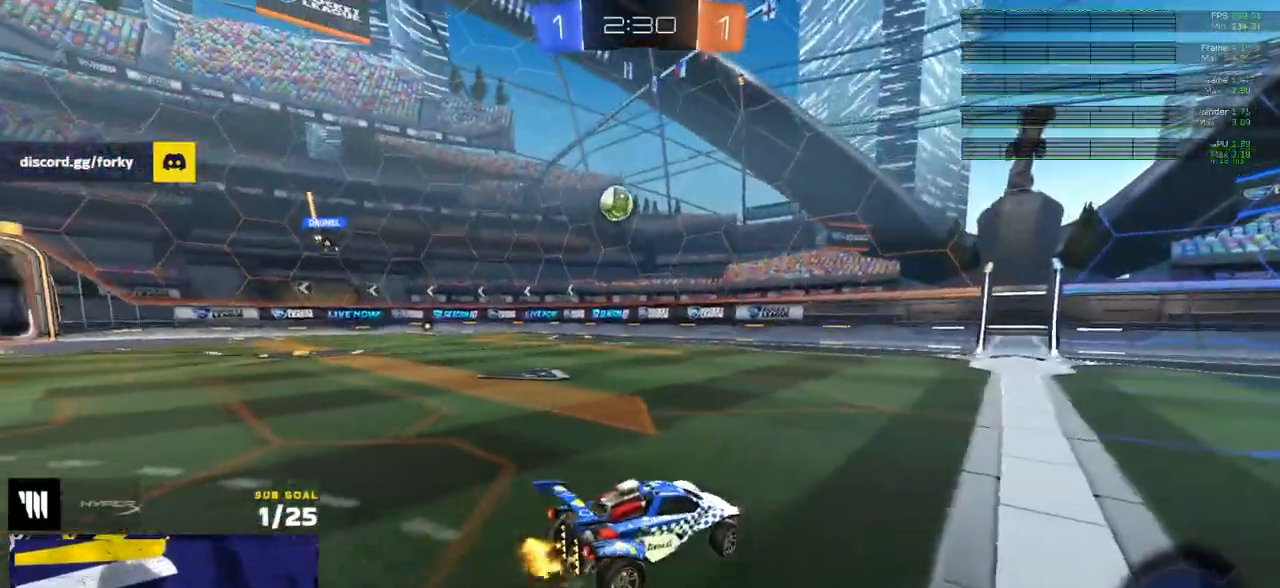
{"buttons": ["R1", "L3"], "left_stick": "down-left", "right_stick": "center", "events": [[67, "R1", "down"], [100, "A", "down"], [183, "A", "up"], [183, "L1", "down"], [183, "R2", "up"], [200, "left_stick", "up-right"], [233, "A", "down"], [283, "L3", "down"], [317, "L1", "up"], [333, "left_stick", "down-left"], [350, "A", "up"], [350, "L3", "up"], [483, "L3", "down"]]}
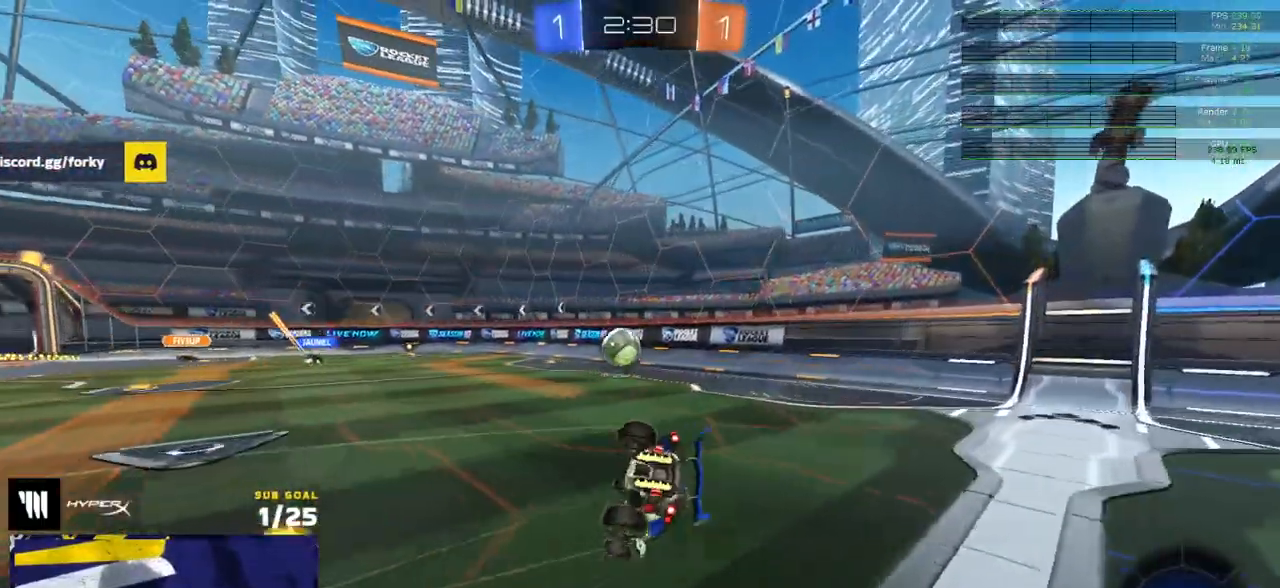
{"buttons": [], "left_stick": "down-right", "right_stick": "center", "events": [[17, "R1", "up"], [67, "left_stick", "down-right"], [133, "left_stick", "right"], [250, "left_stick", "down-right"], [500, "L3", "up"]]}
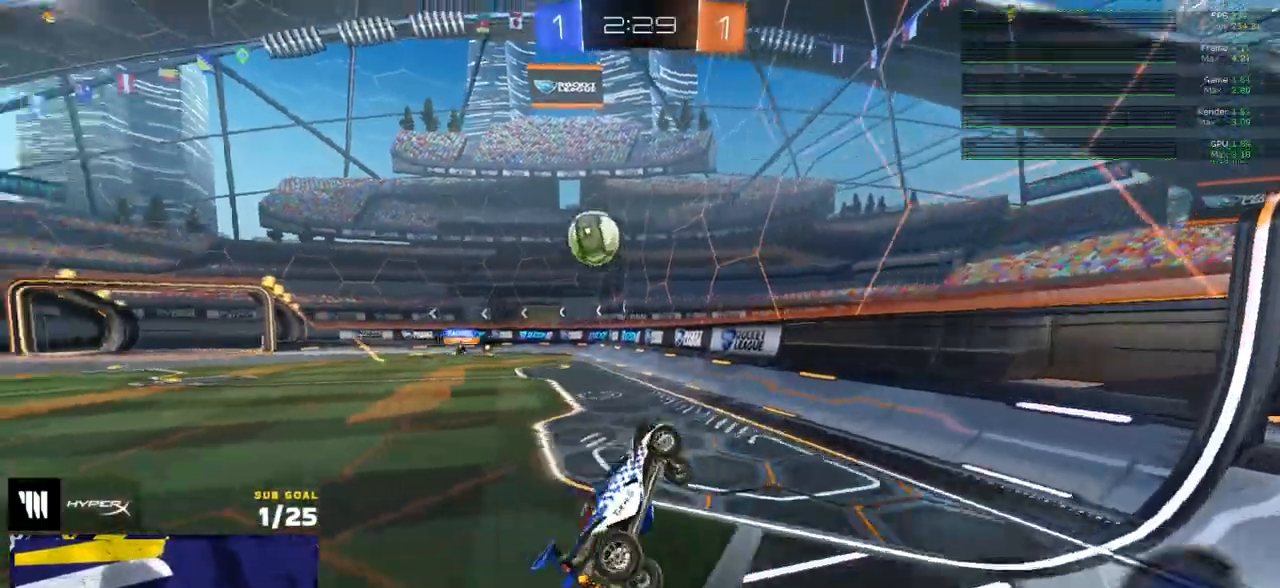
{"buttons": ["L2"], "left_stick": "center", "right_stick": "center", "events": [[67, "left_stick", "down-left"], [100, "R2", "down"], [217, "left_stick", "left"], [467, "L2", "down"], [483, "R2", "up"], [500, "left_stick", "center"]]}
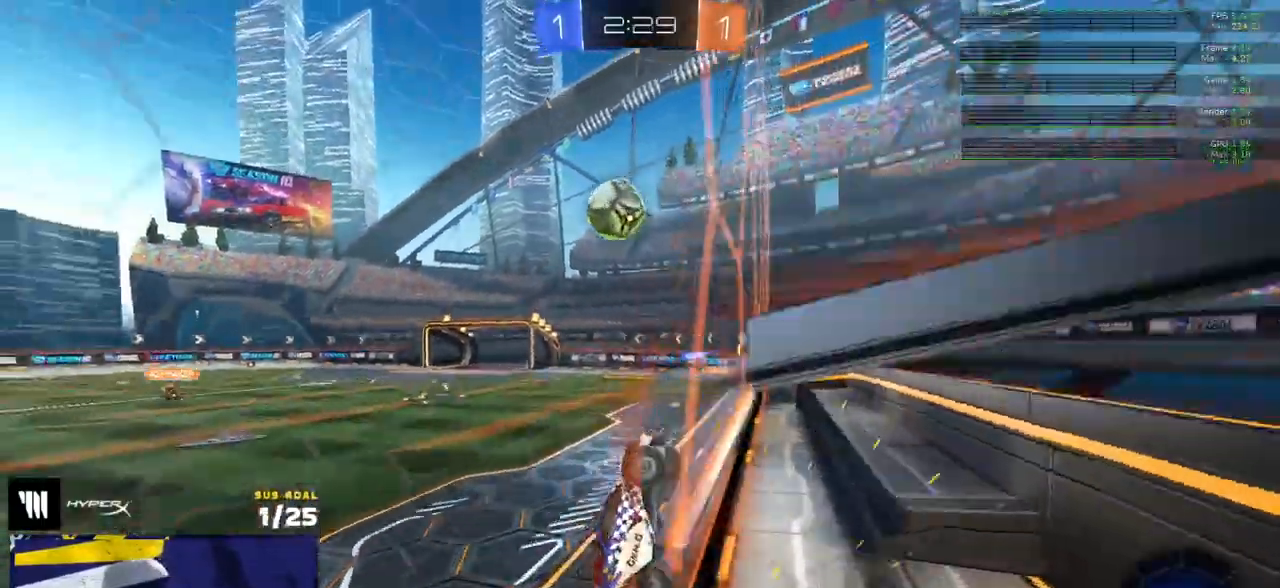
{"buttons": ["A", "L2", "L3"], "left_stick": "up", "right_stick": "center", "events": [[50, "right_stick", "left"], [167, "right_stick", "center"], [333, "A", "down"], [350, "left_stick", "up-right"], [400, "L3", "down"], [400, "left_stick", "up"]]}
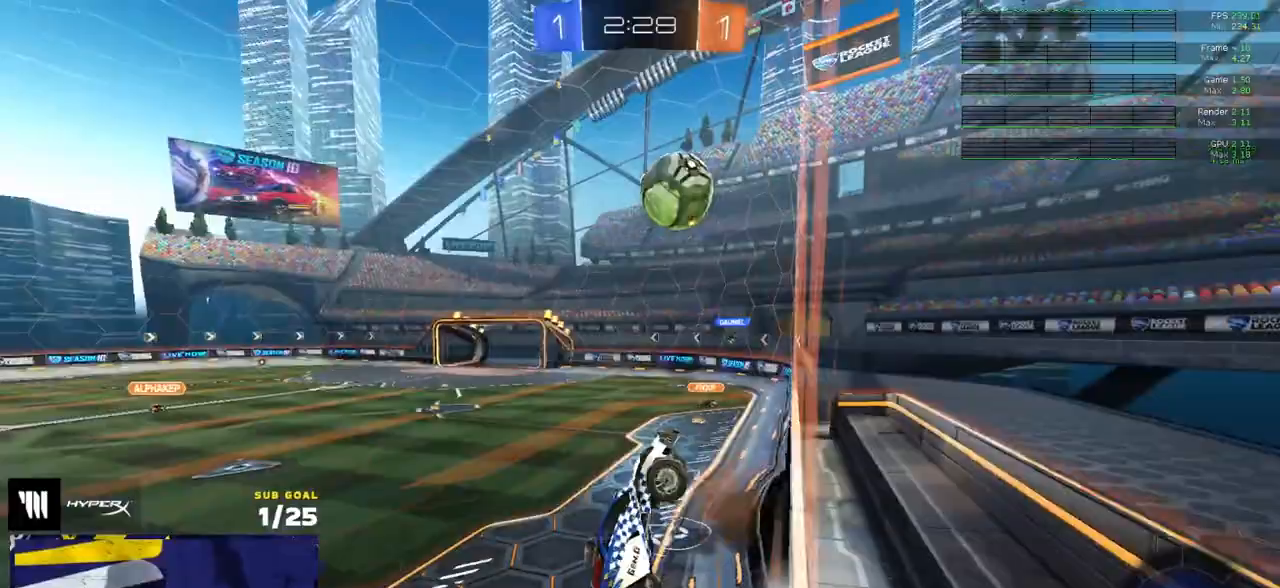
{"buttons": ["L1"], "left_stick": "up", "right_stick": "center", "events": [[50, "A", "up"], [67, "left_stick", "up-left"], [133, "L2", "up"], [133, "L3", "up"], [250, "left_stick", "center"], [283, "L1", "down"], [367, "L1", "up"], [400, "left_stick", "down"], [450, "L1", "down"], [500, "left_stick", "up"]]}
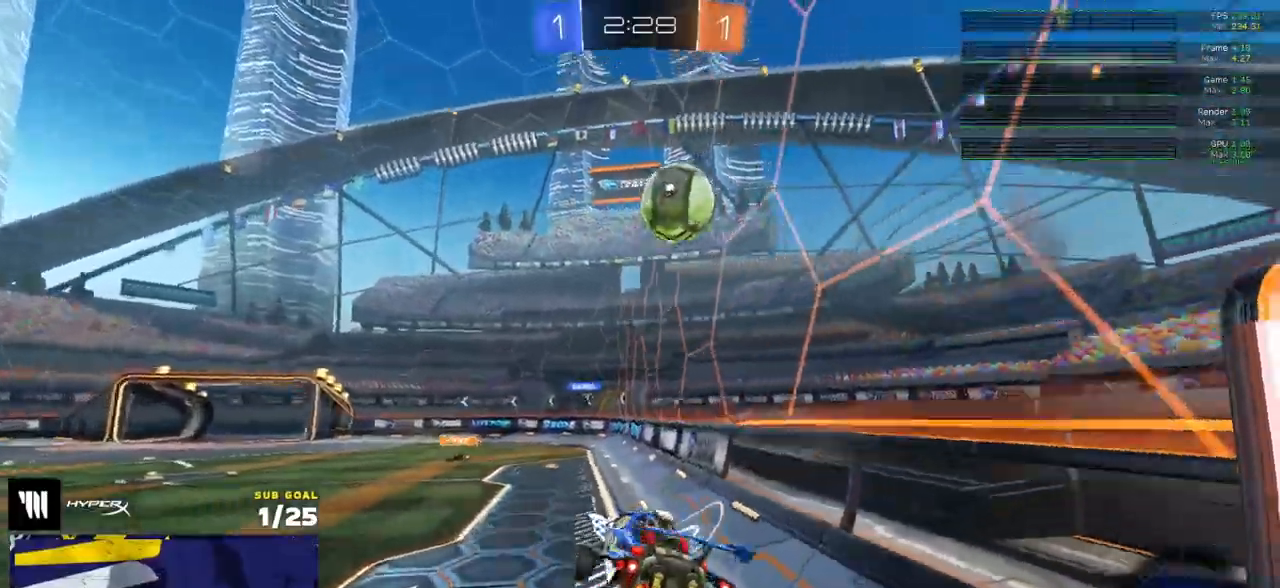
{"buttons": ["R2"], "left_stick": "up-left", "right_stick": "center", "events": [[83, "L1", "up"], [150, "L2", "down"], [167, "left_stick", "down"], [200, "A", "down"], [250, "A", "up"], [317, "left_stick", "down-left"], [383, "R2", "down"], [433, "L2", "up"], [450, "left_stick", "up-left"]]}
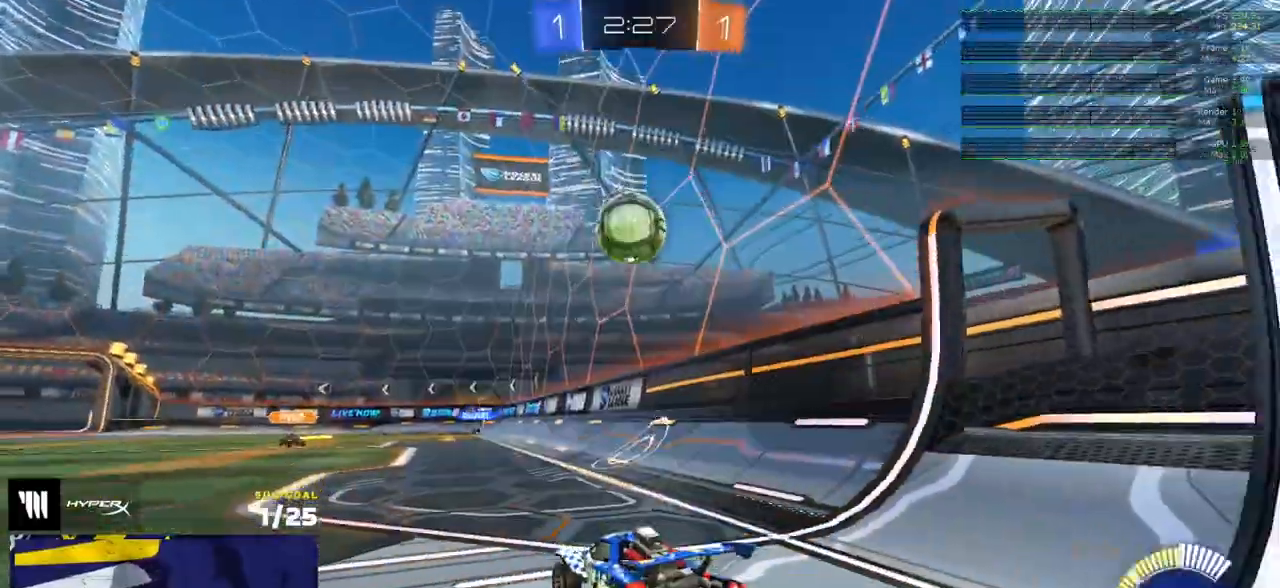
{"buttons": ["A", "R1"], "left_stick": "down-left", "right_stick": "center", "events": [[17, "R1", "down"], [50, "left_stick", "up-right"], [383, "R2", "up"], [450, "A", "down"], [467, "left_stick", "down-left"]]}